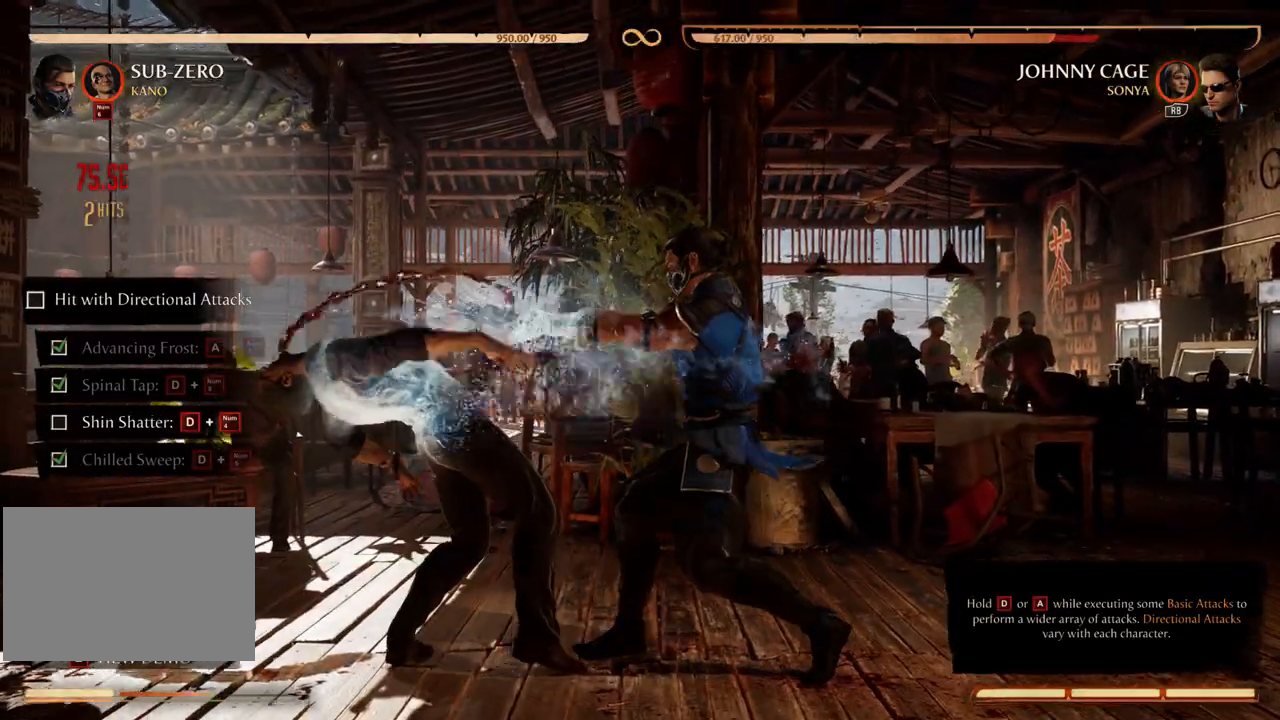
Gameplay with a controller (Xbox layout); each line is a JSON object with the inputs held at the frame after it. "events" lists button and stick changes between this image and that frame as [ms after this image, input, new state], when the widget could be followed in between. Not read: L3 R3 left_stick right_stick.
{"buttons": ["DPAD_LEFT"], "events": [[69, "Y", "down"], [155, "Y", "up"], [172, "Y", "down"], [466, "Y", "up"]]}
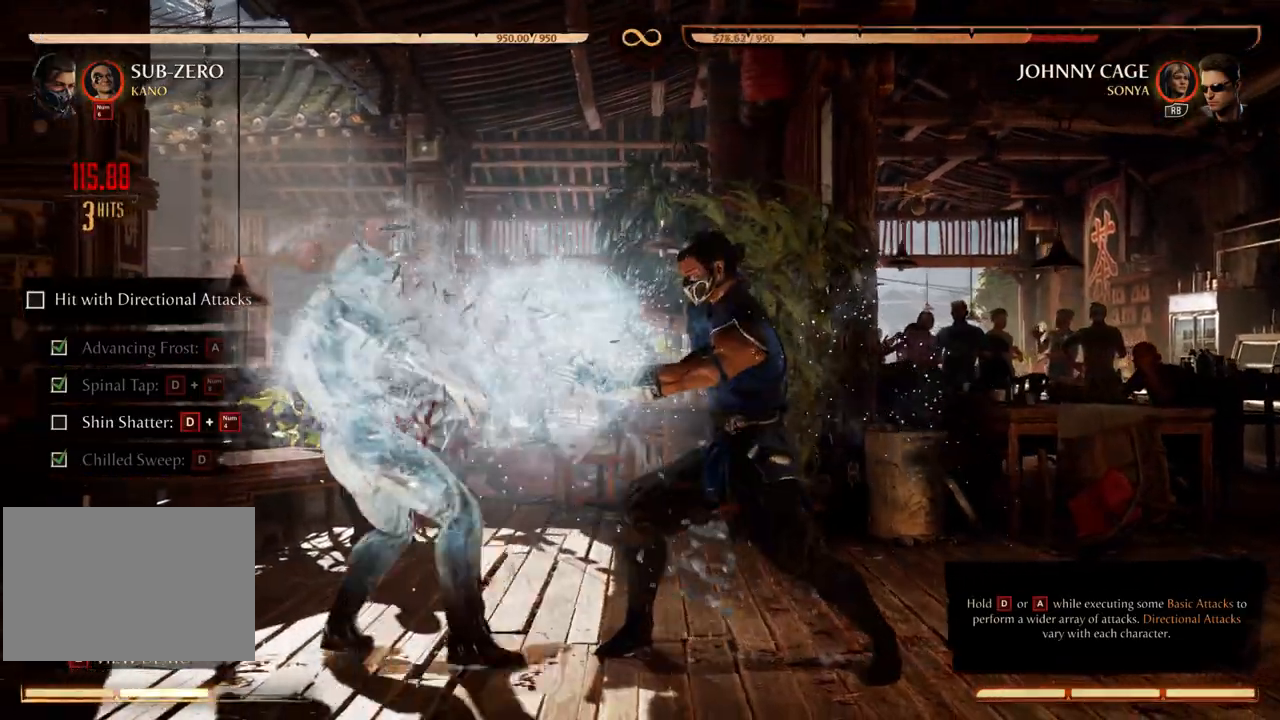
{"buttons": ["DPAD_RIGHT"], "events": [[17, "DPAD_LEFT", "up"], [17, "DPAD_RIGHT", "down"]]}
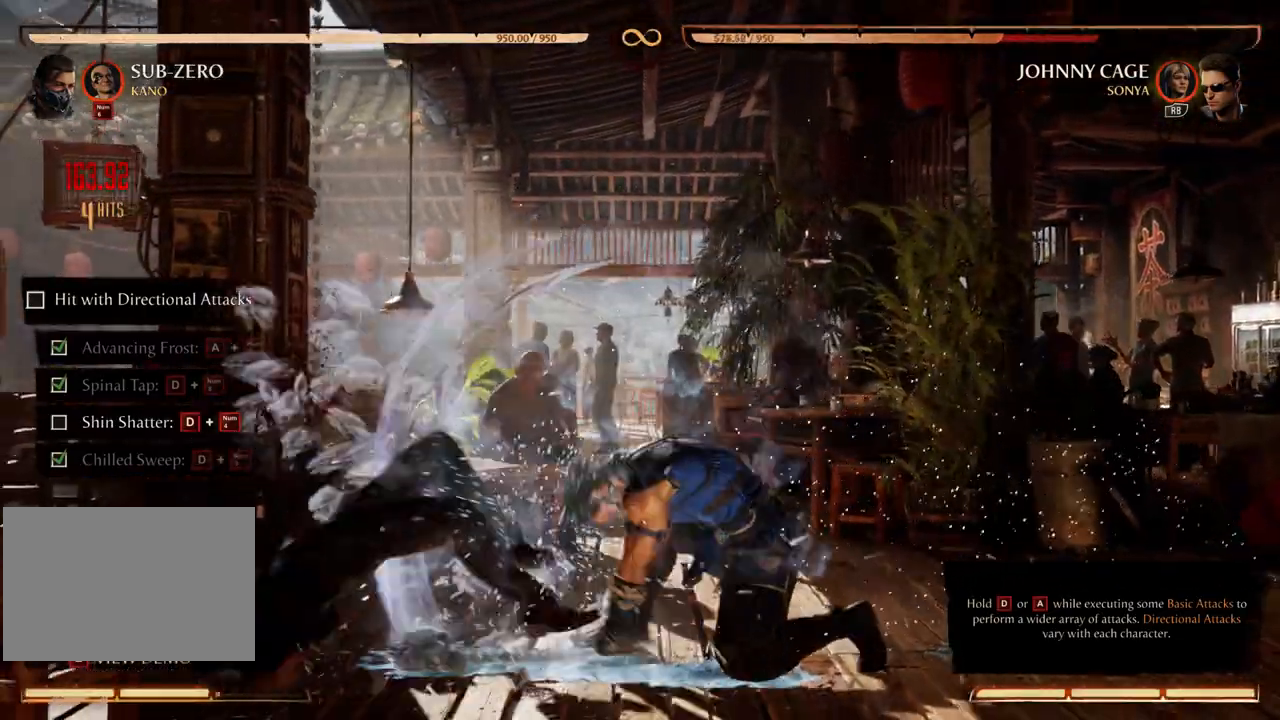
{"buttons": ["DPAD_RIGHT"], "events": []}
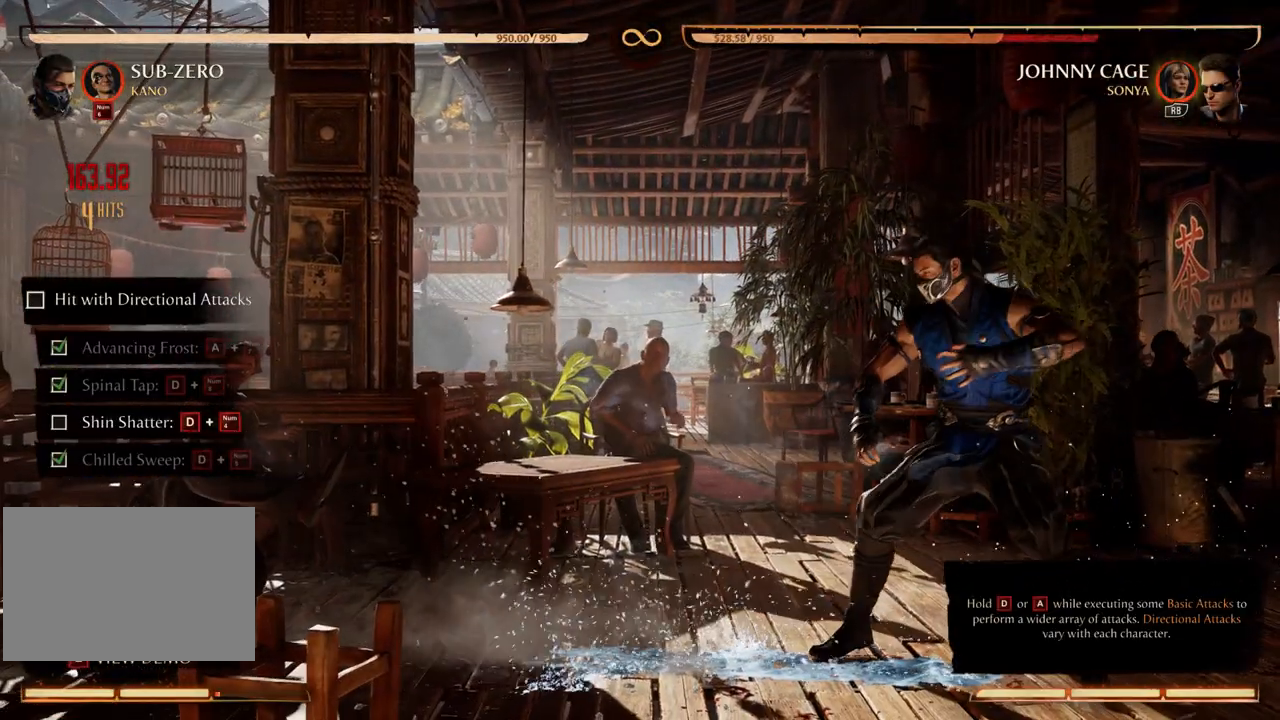
{"buttons": ["DPAD_RIGHT"], "events": []}
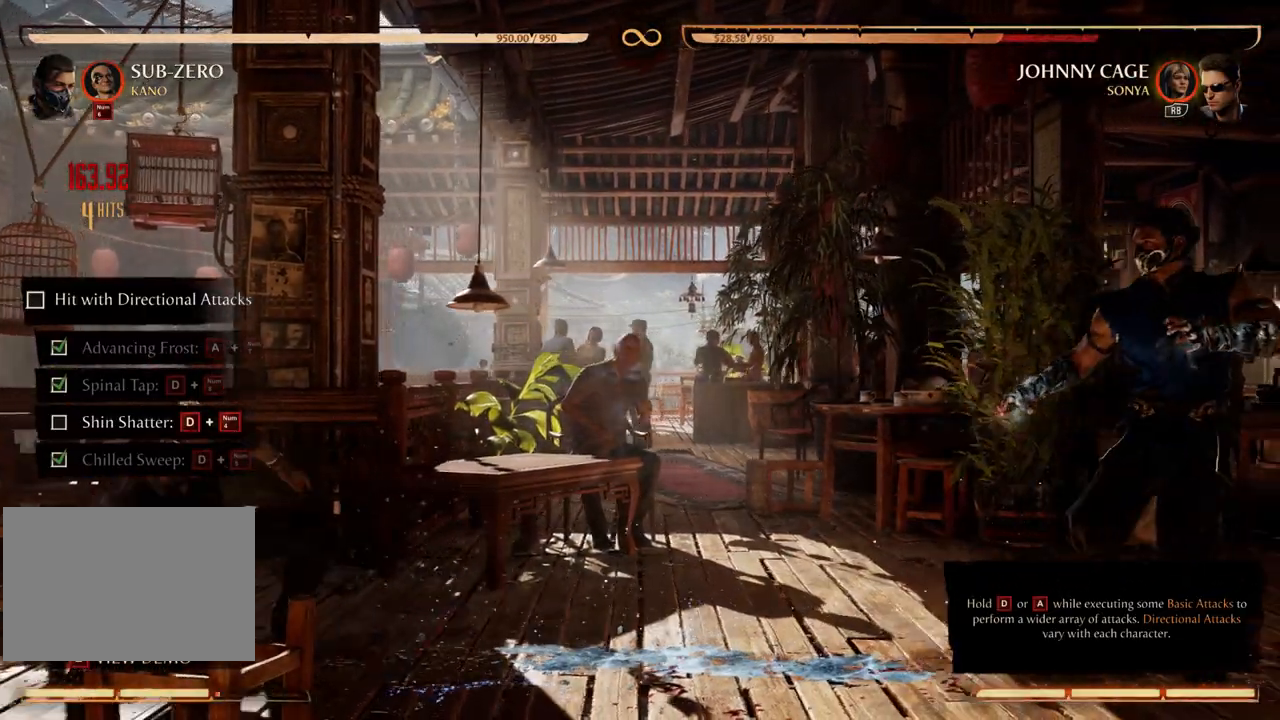
{"buttons": ["DPAD_RIGHT"], "events": []}
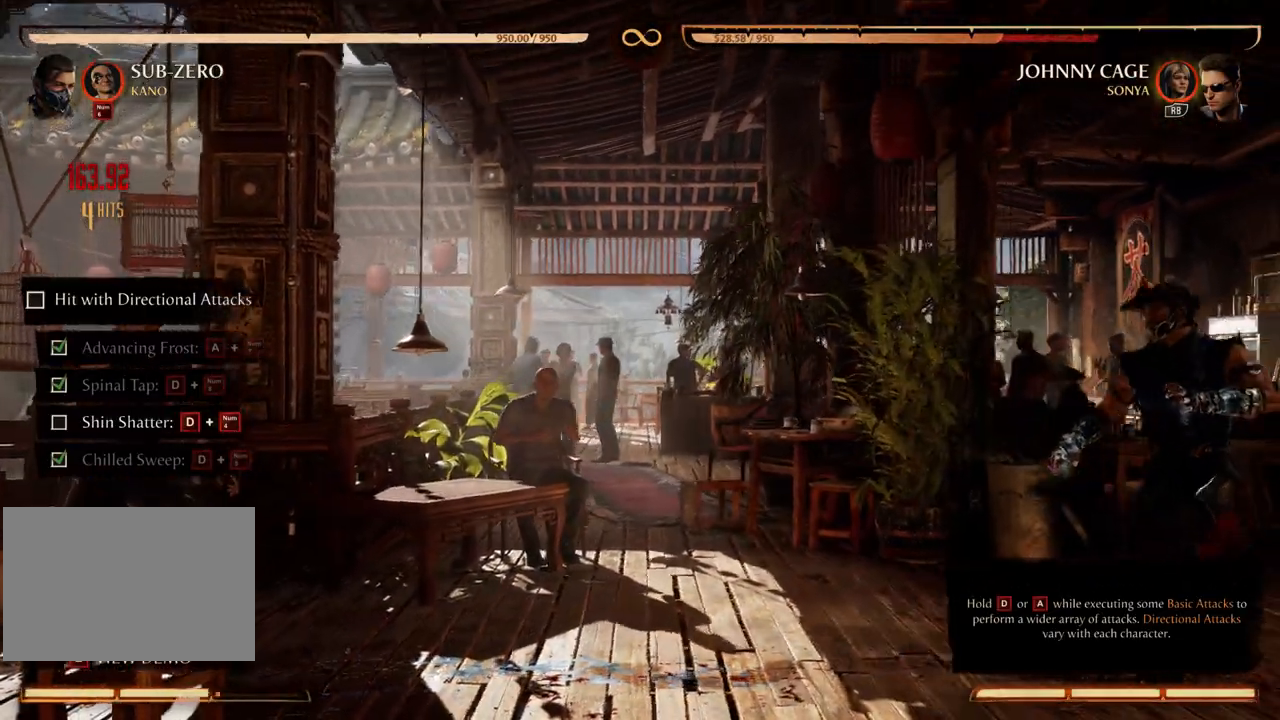
{"buttons": ["DPAD_LEFT"], "events": [[207, "DPAD_RIGHT", "up"], [276, "DPAD_LEFT", "down"]]}
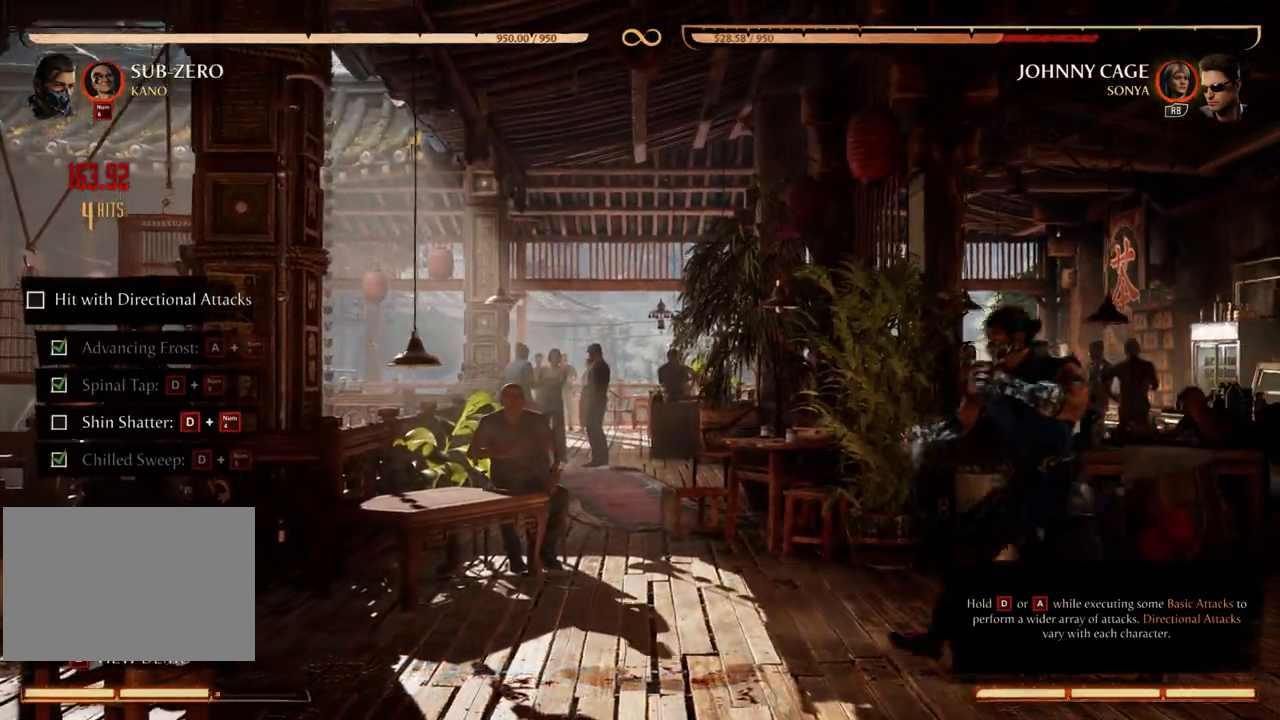
{"buttons": ["DPAD_LEFT"], "events": []}
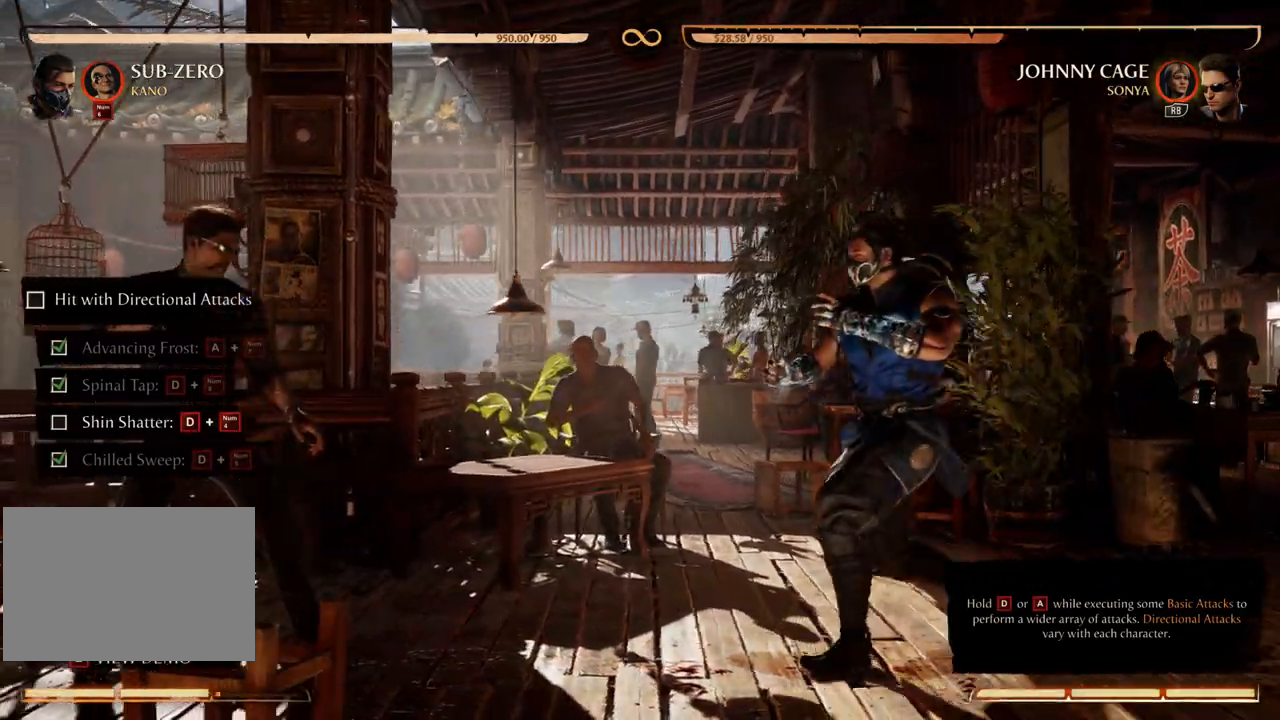
{"buttons": ["DPAD_LEFT"], "events": []}
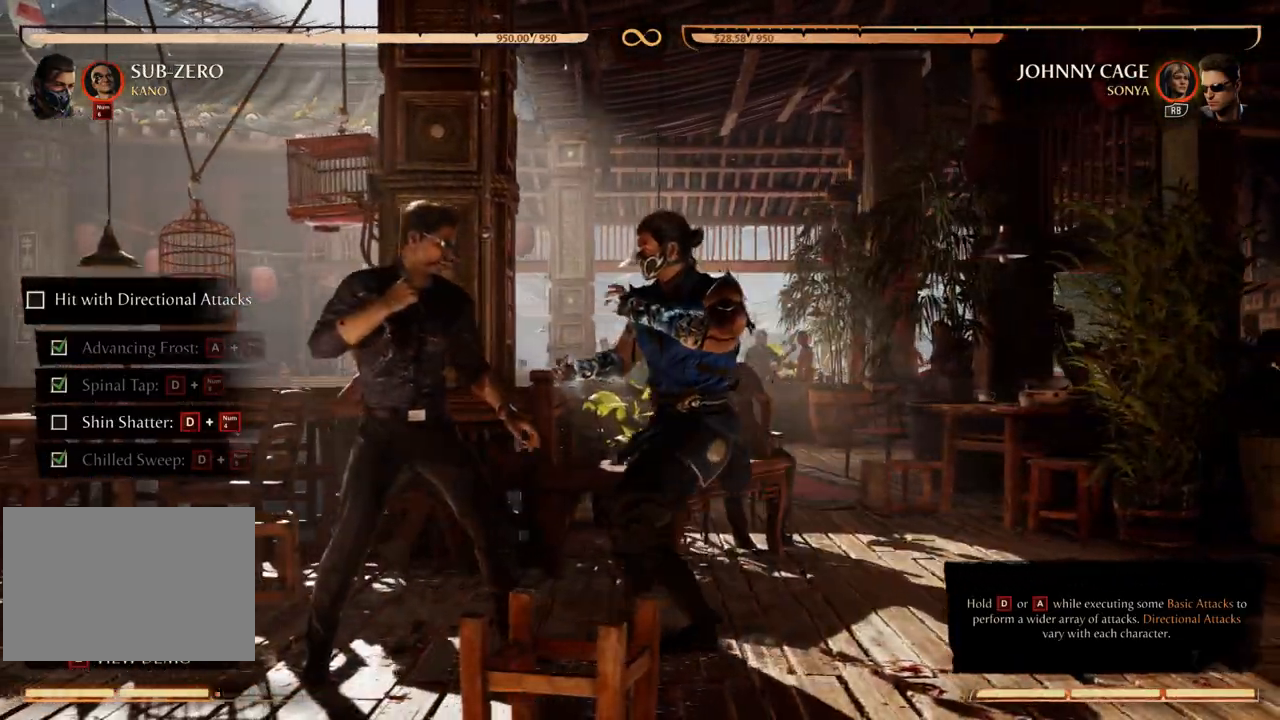
{"buttons": ["DPAD_LEFT"], "events": []}
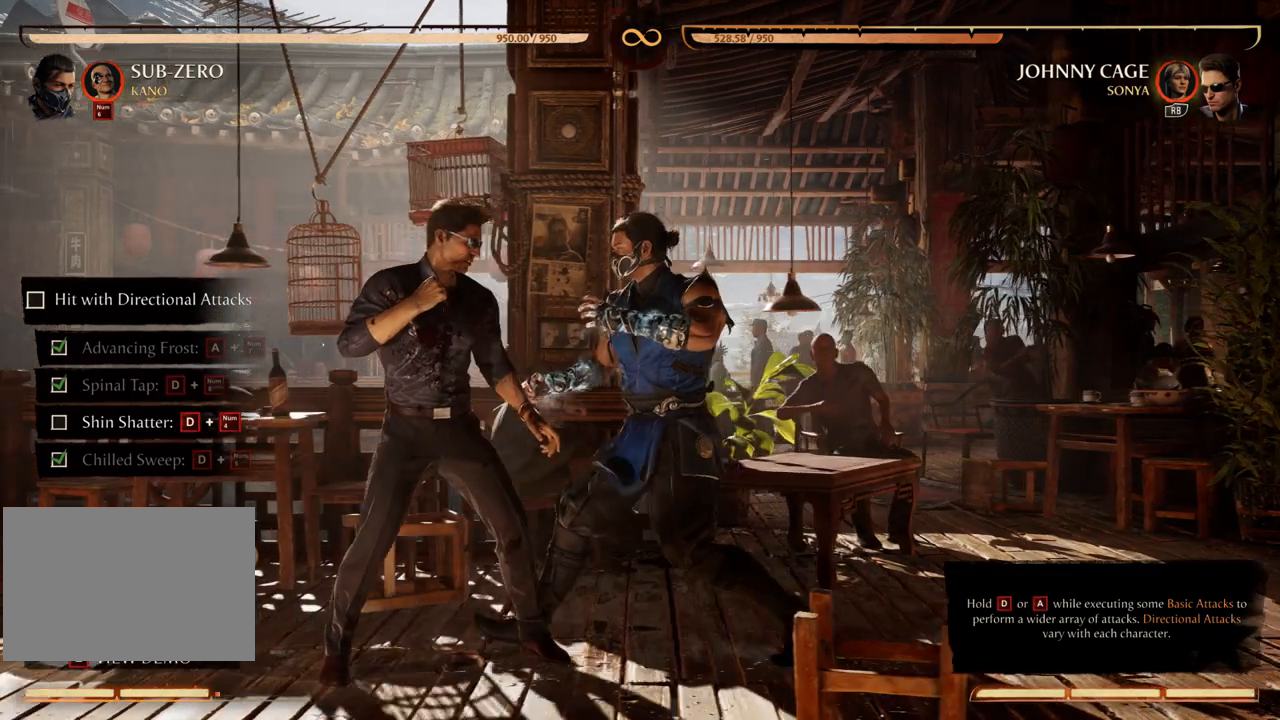
{"buttons": ["DPAD_LEFT"], "events": []}
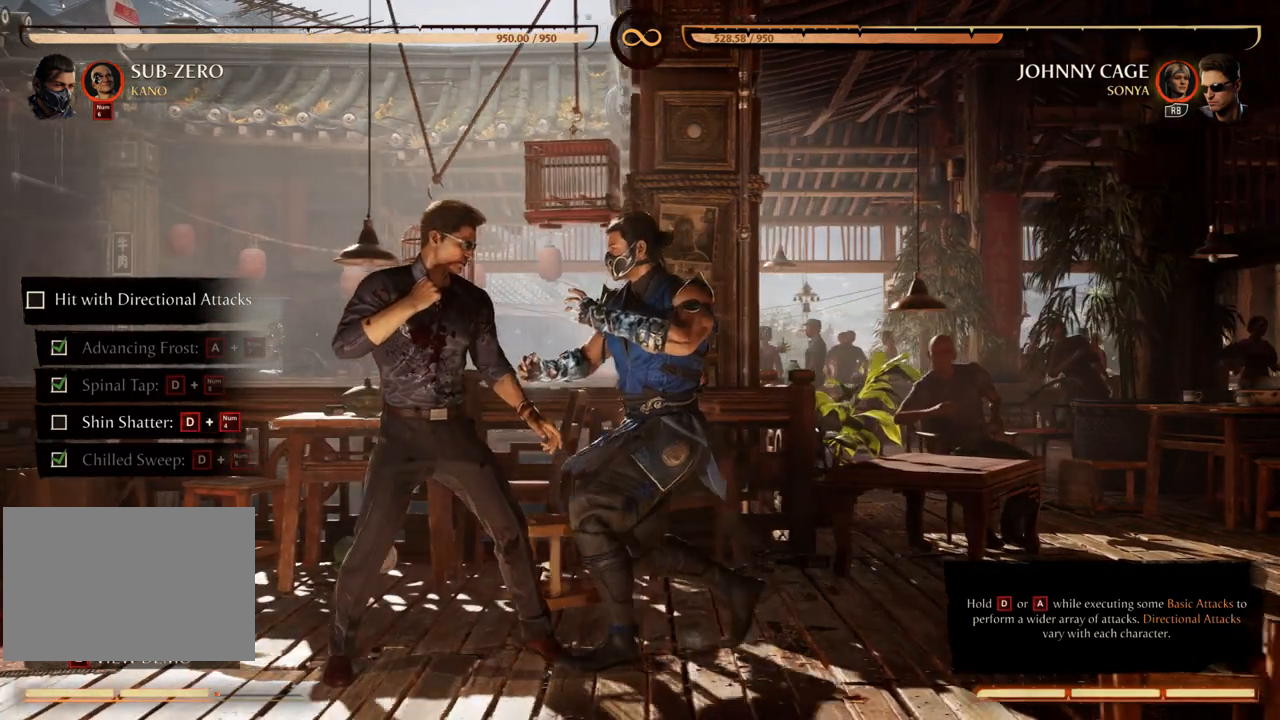
{"buttons": [], "events": [[190, "DPAD_RIGHT", "down"], [241, "DPAD_LEFT", "up"], [241, "R1", "down"], [397, "R1", "up"], [466, "DPAD_RIGHT", "up"]]}
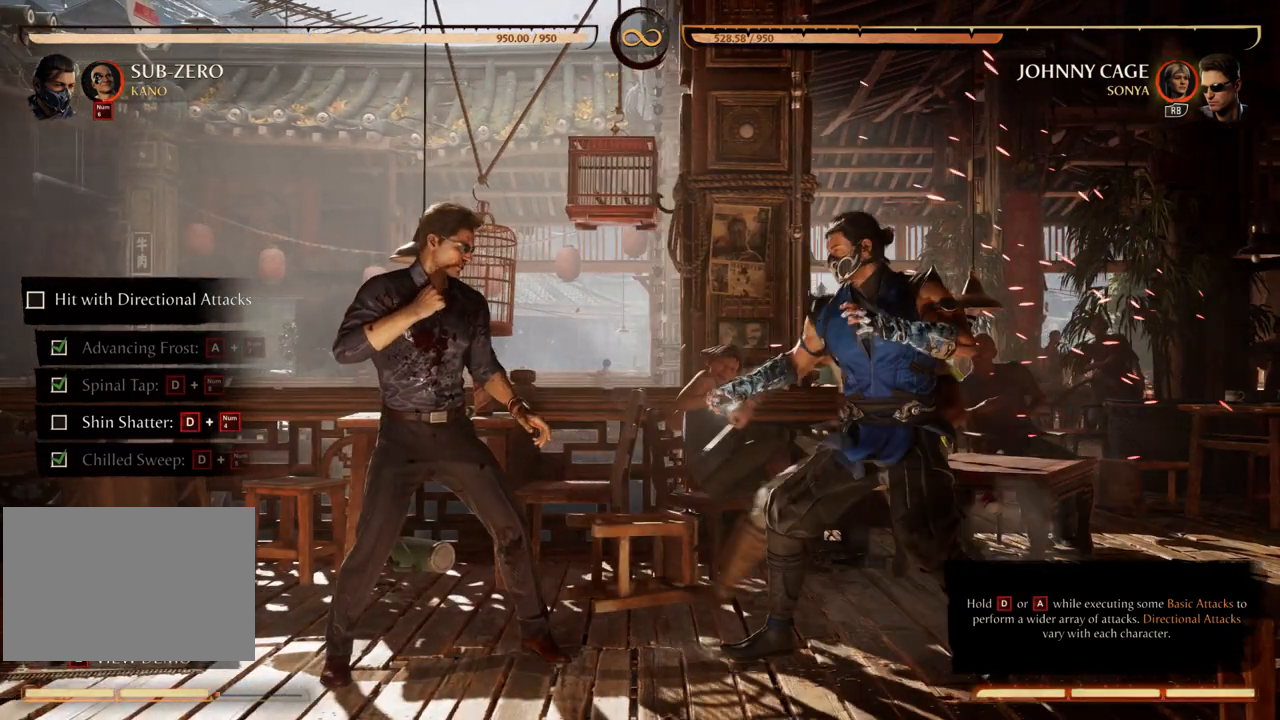
{"buttons": [], "events": []}
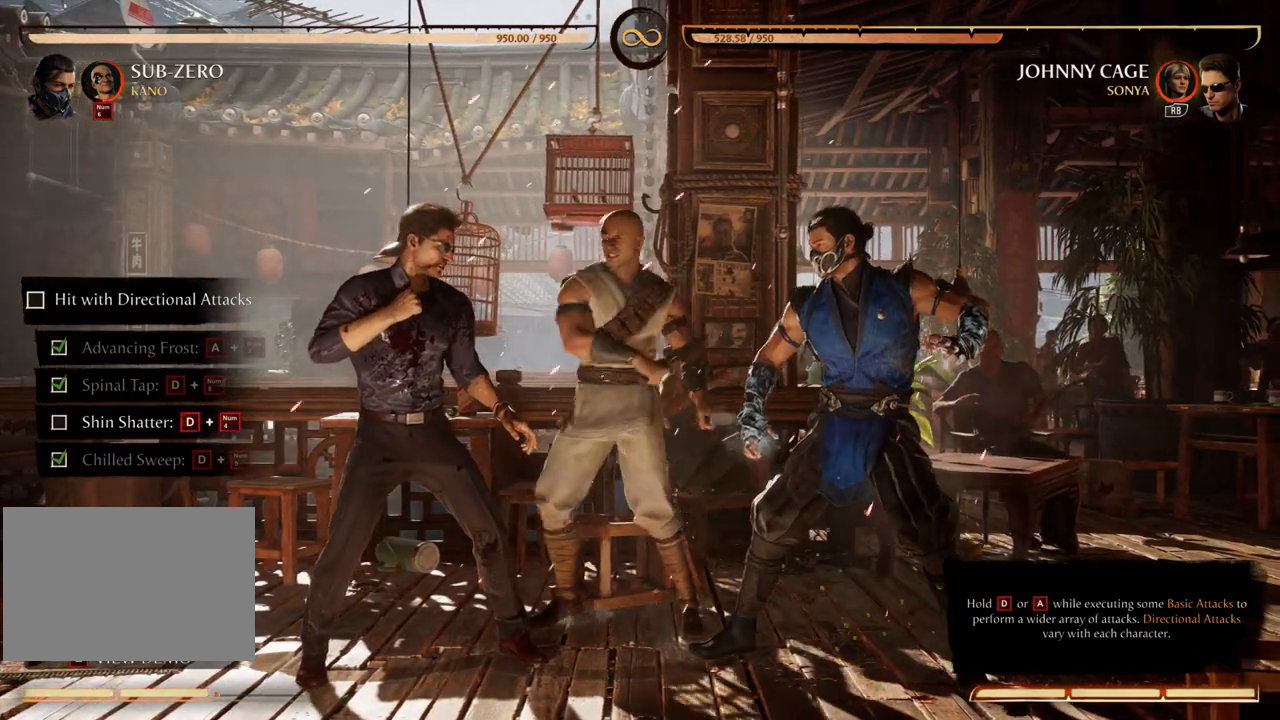
{"buttons": [], "events": []}
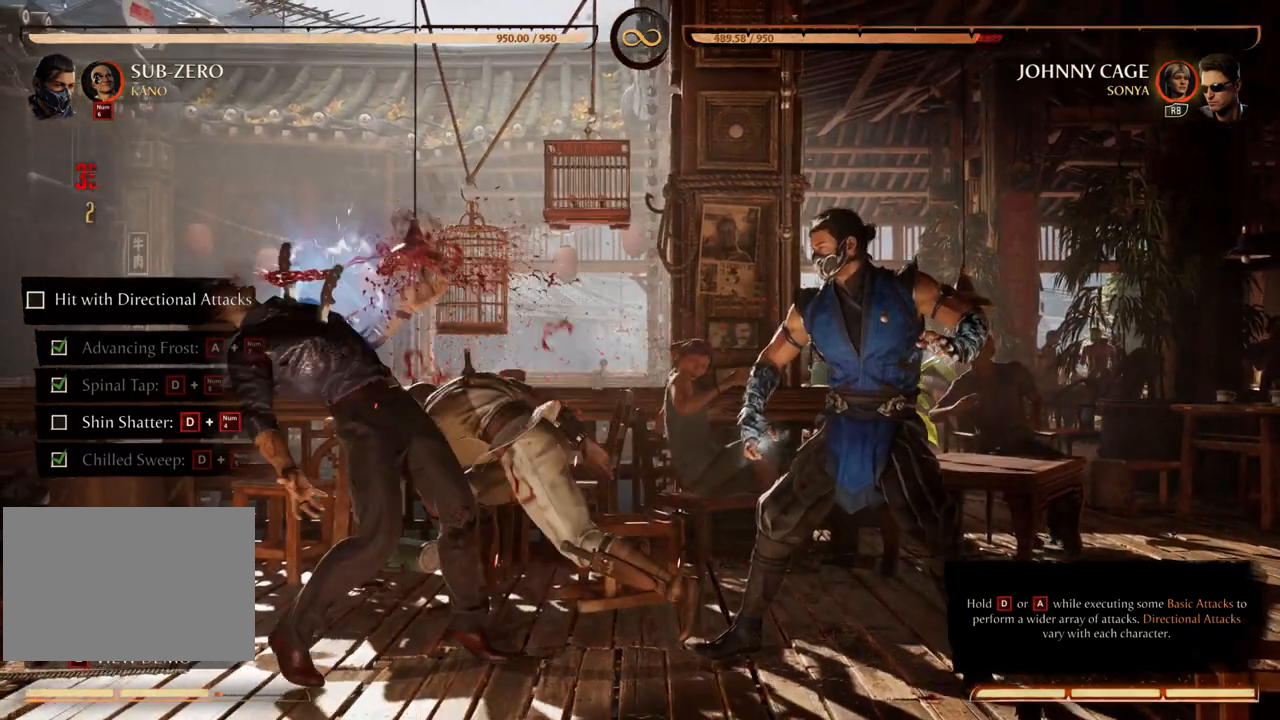
{"buttons": [], "events": []}
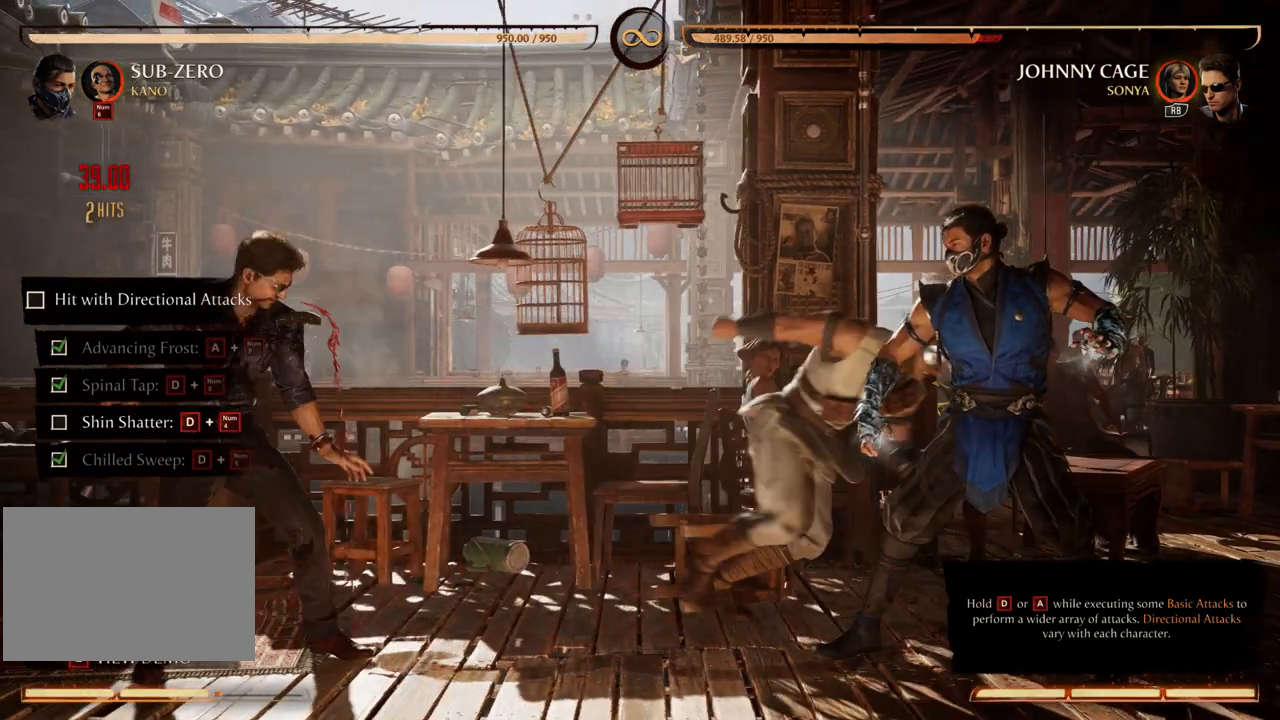
{"buttons": [], "events": []}
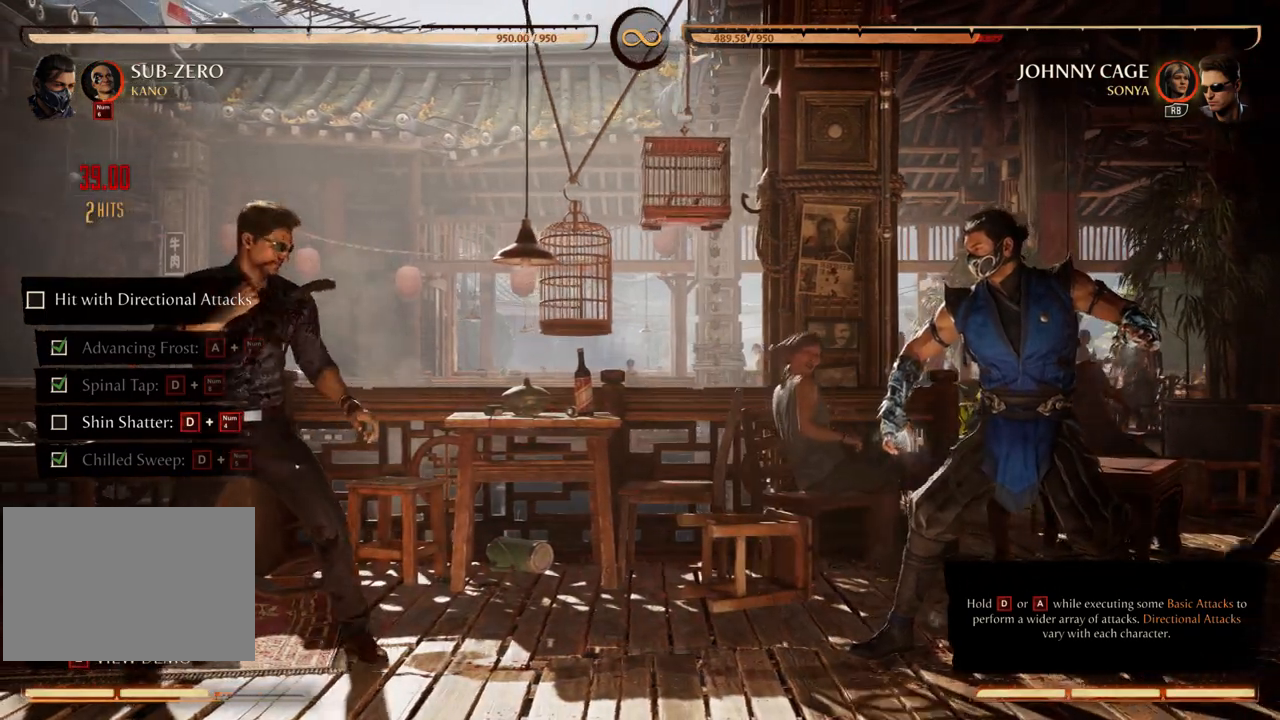
{"buttons": [], "events": []}
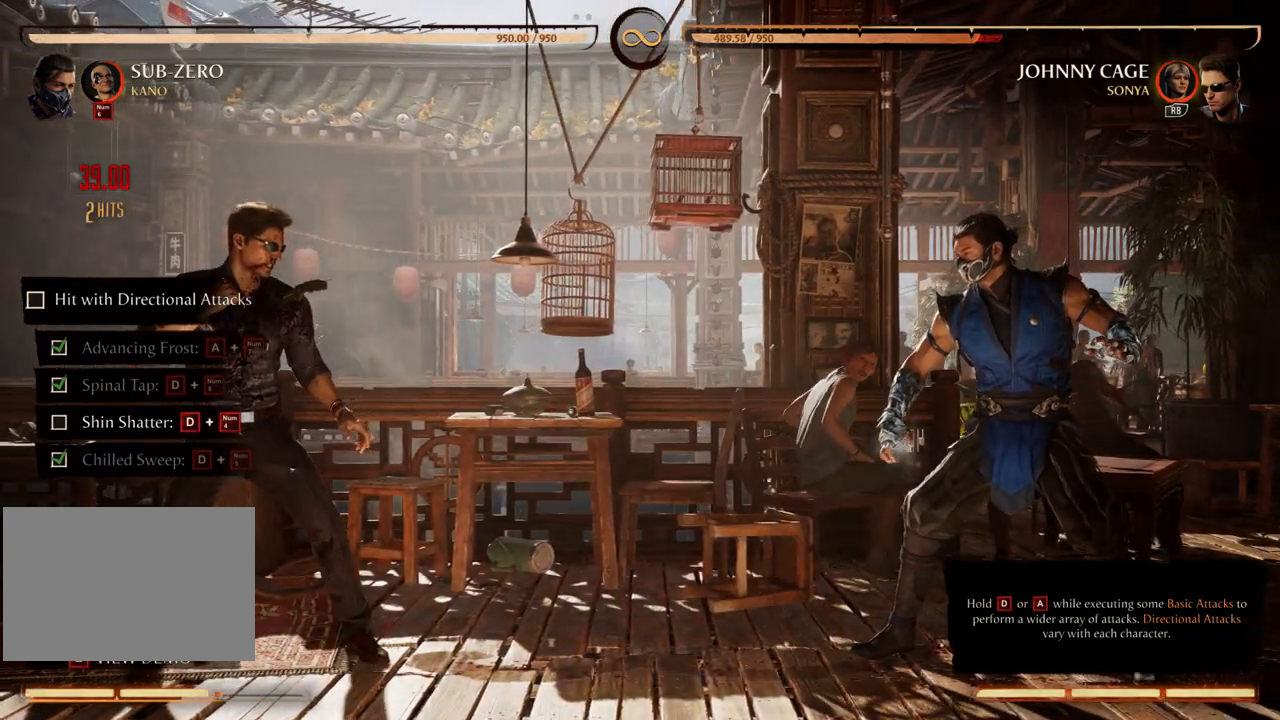
{"buttons": [], "events": []}
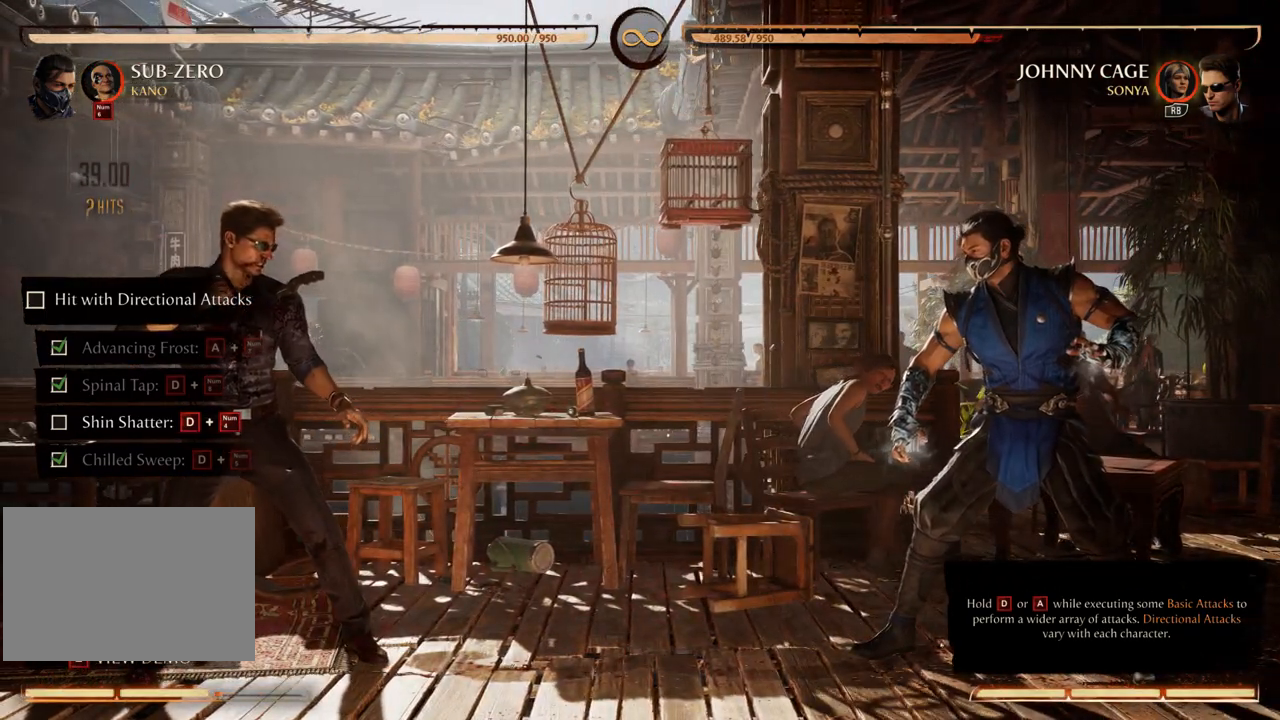
{"buttons": [], "events": []}
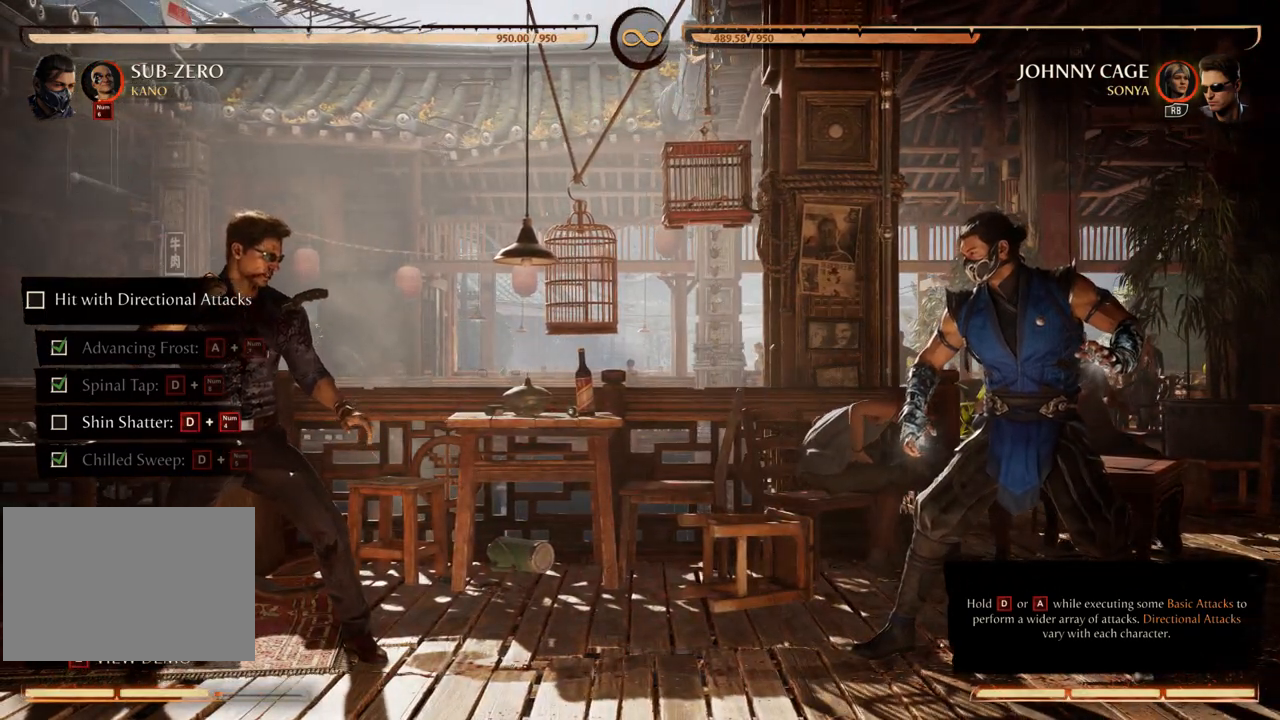
{"buttons": [], "events": []}
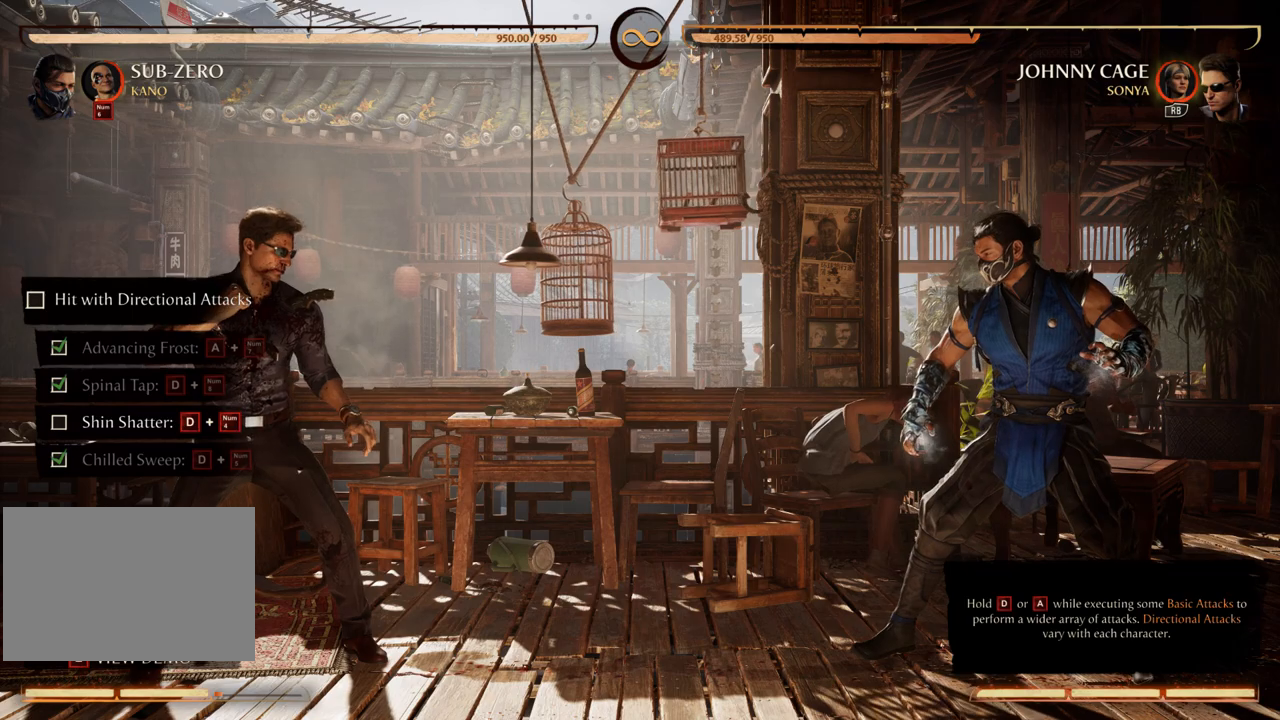
{"buttons": [], "events": []}
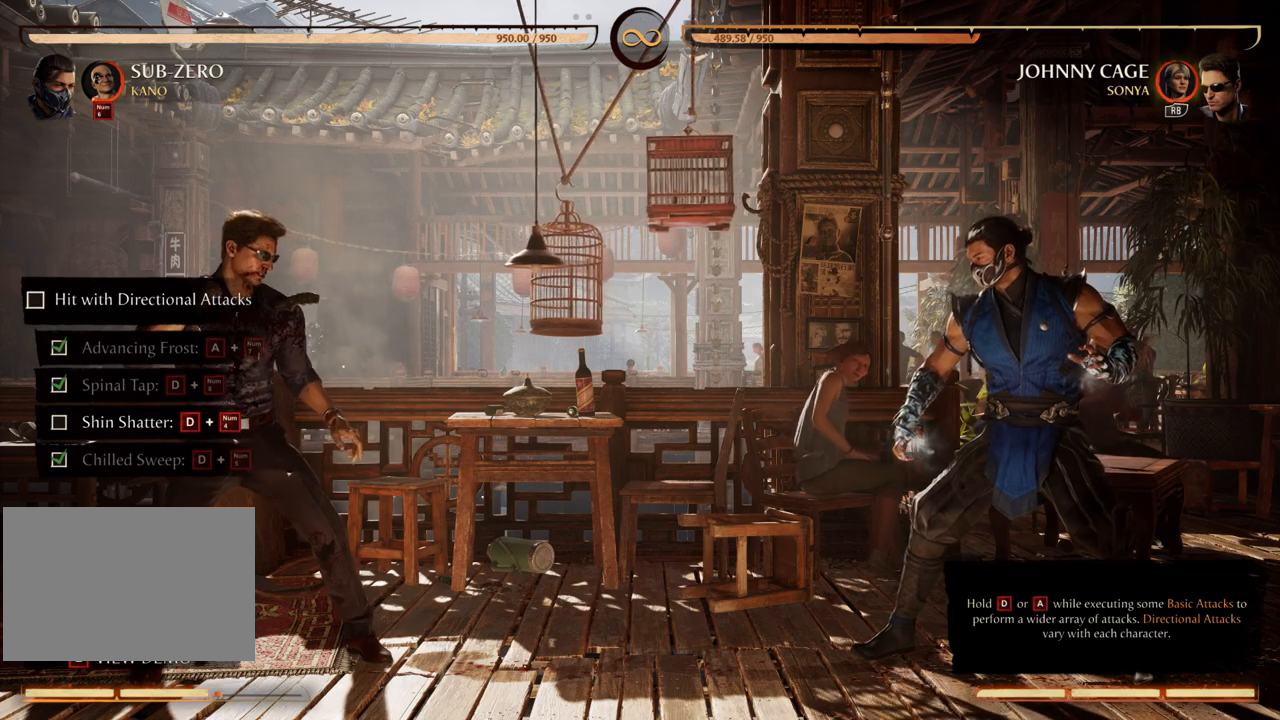
{"buttons": [], "events": []}
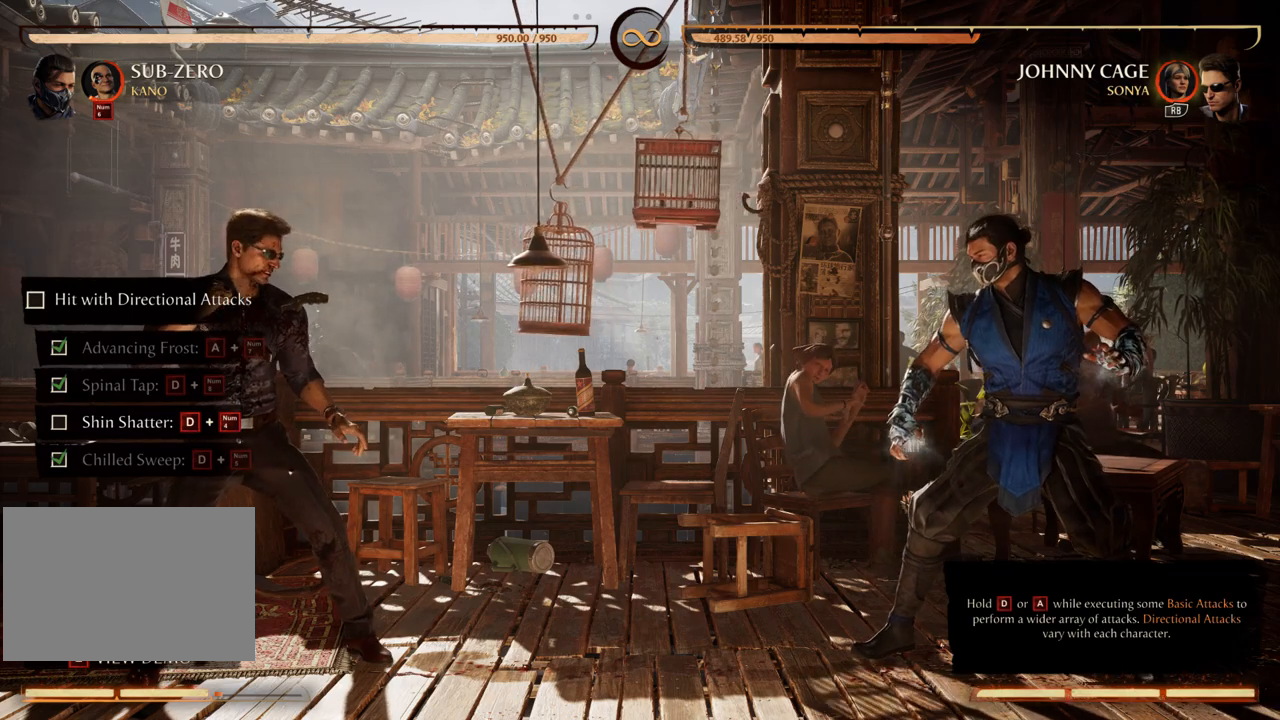
{"buttons": ["DPAD_LEFT"], "events": [[397, "DPAD_LEFT", "down"]]}
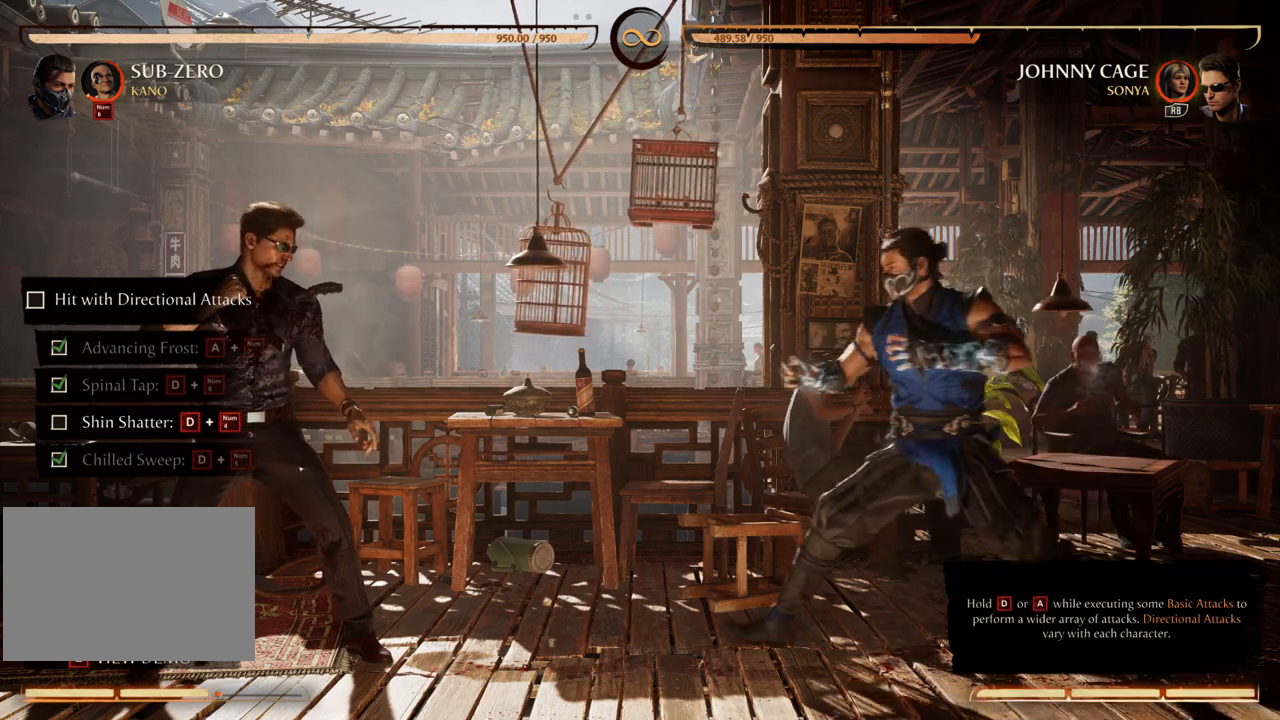
{"buttons": ["DPAD_LEFT"], "events": []}
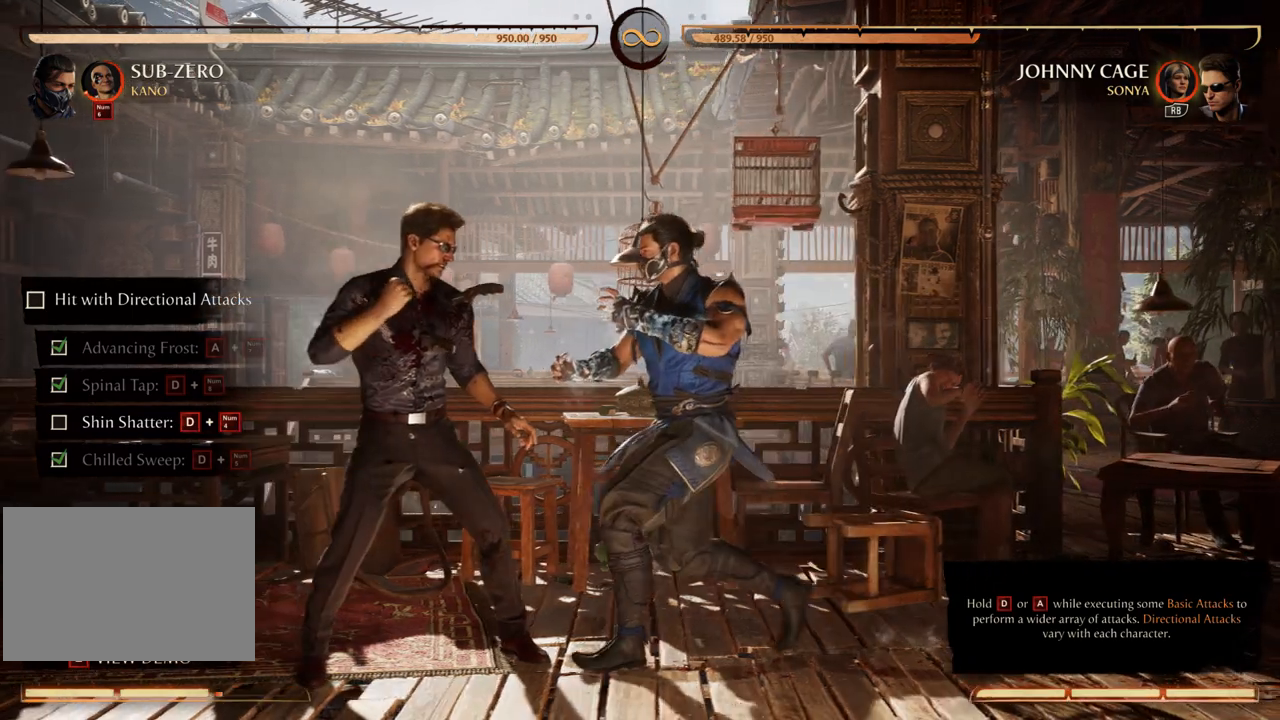
{"buttons": ["DPAD_RIGHT"], "events": [[172, "DPAD_LEFT", "up"], [172, "DPAD_RIGHT", "down"], [259, "A", "down"], [362, "A", "up"], [379, "A", "down"], [483, "A", "up"]]}
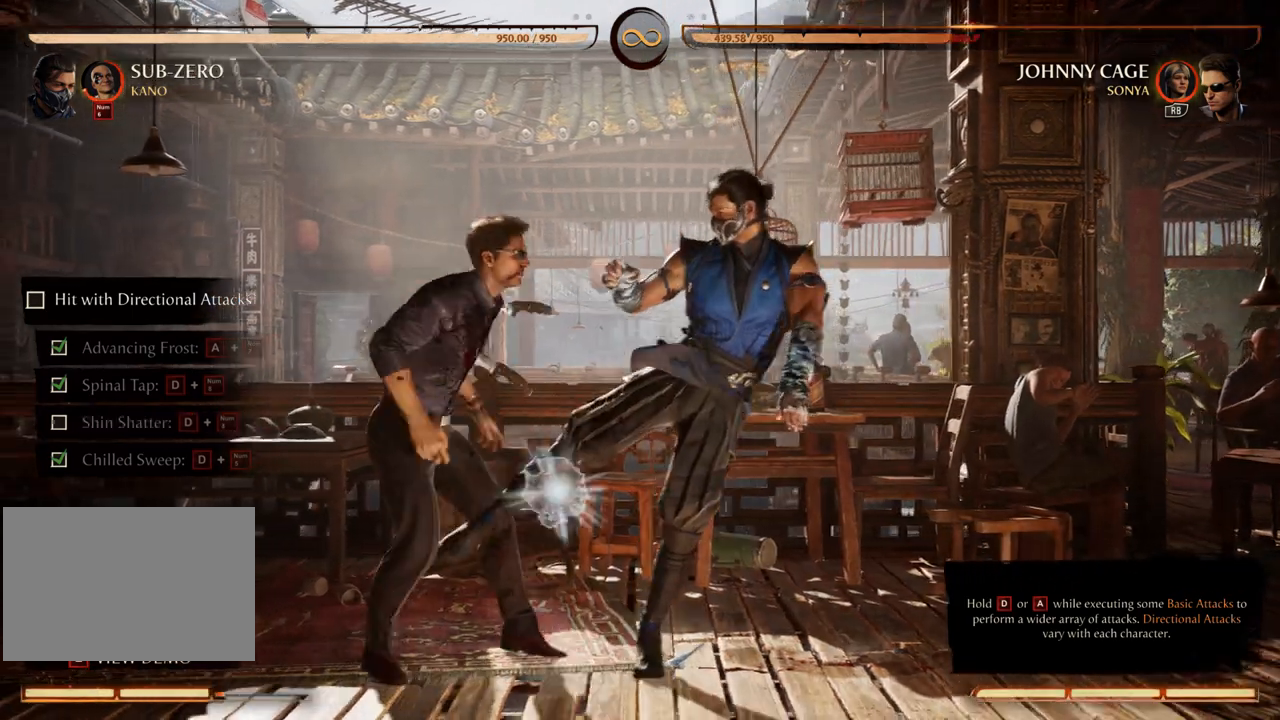
{"buttons": [], "events": [[34, "DPAD_RIGHT", "up"]]}
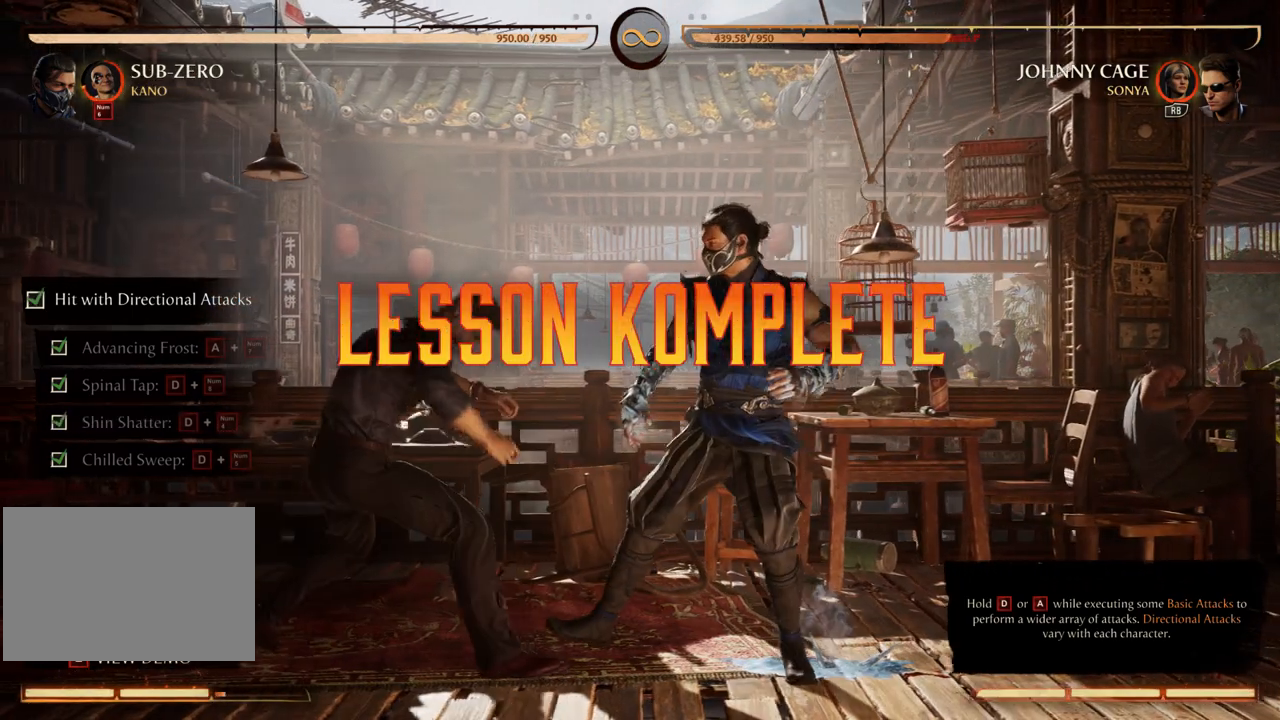
{"buttons": [], "events": []}
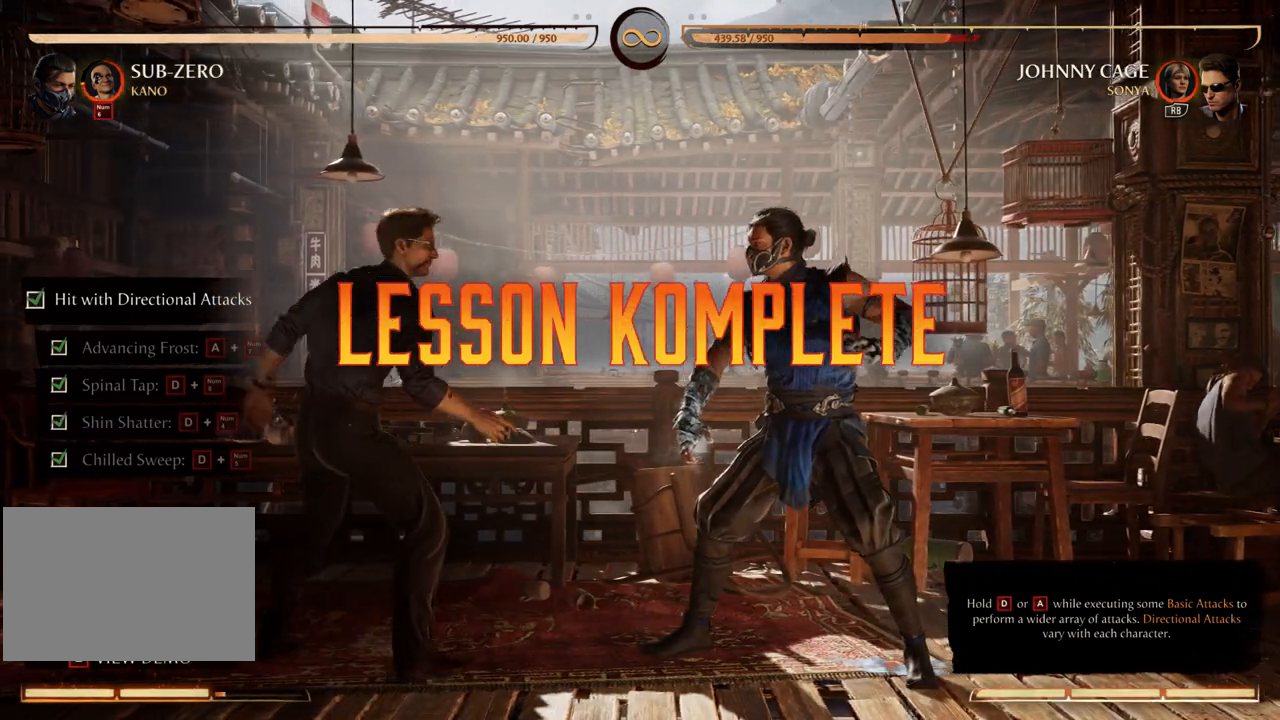
{"buttons": [], "events": []}
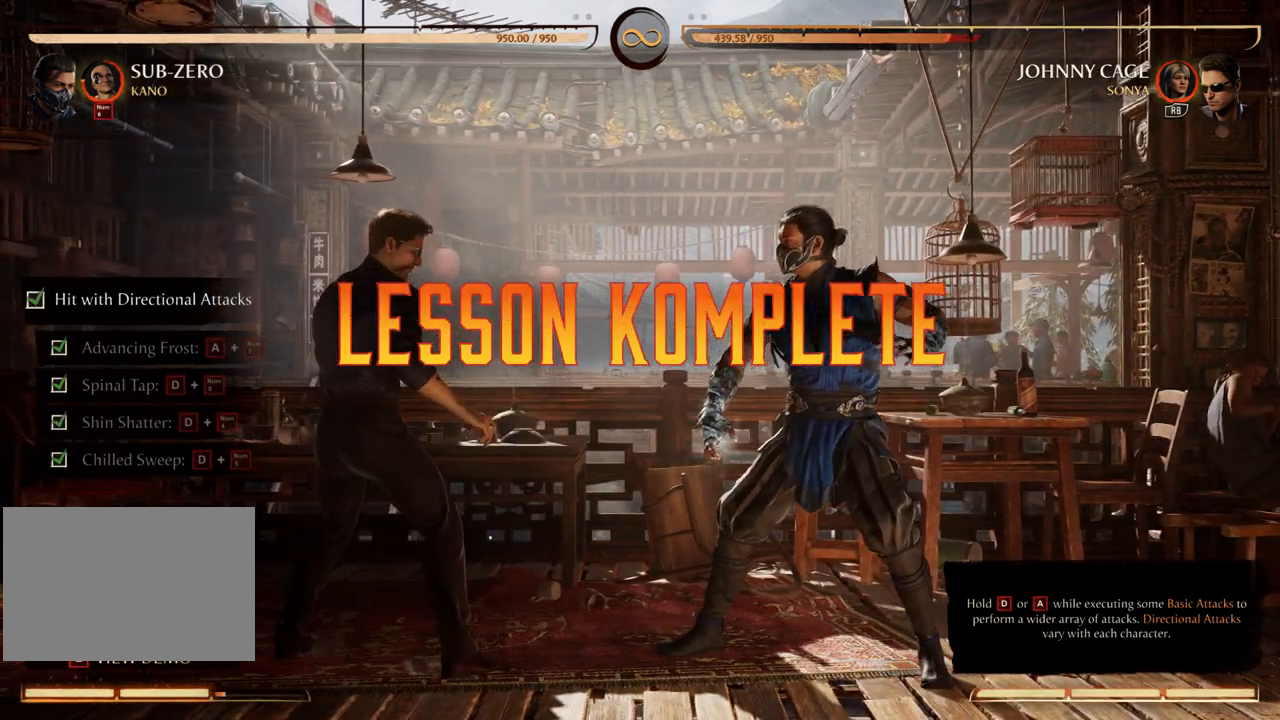
{"buttons": [], "events": []}
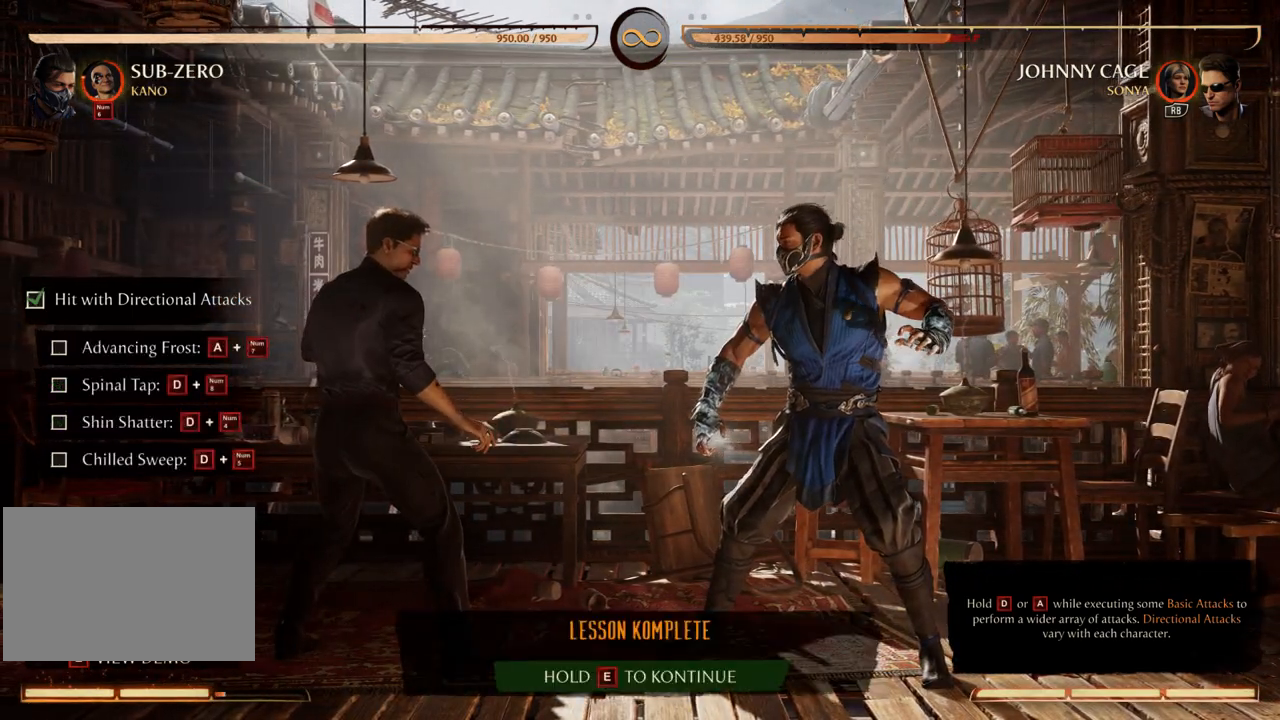
{"buttons": [], "events": []}